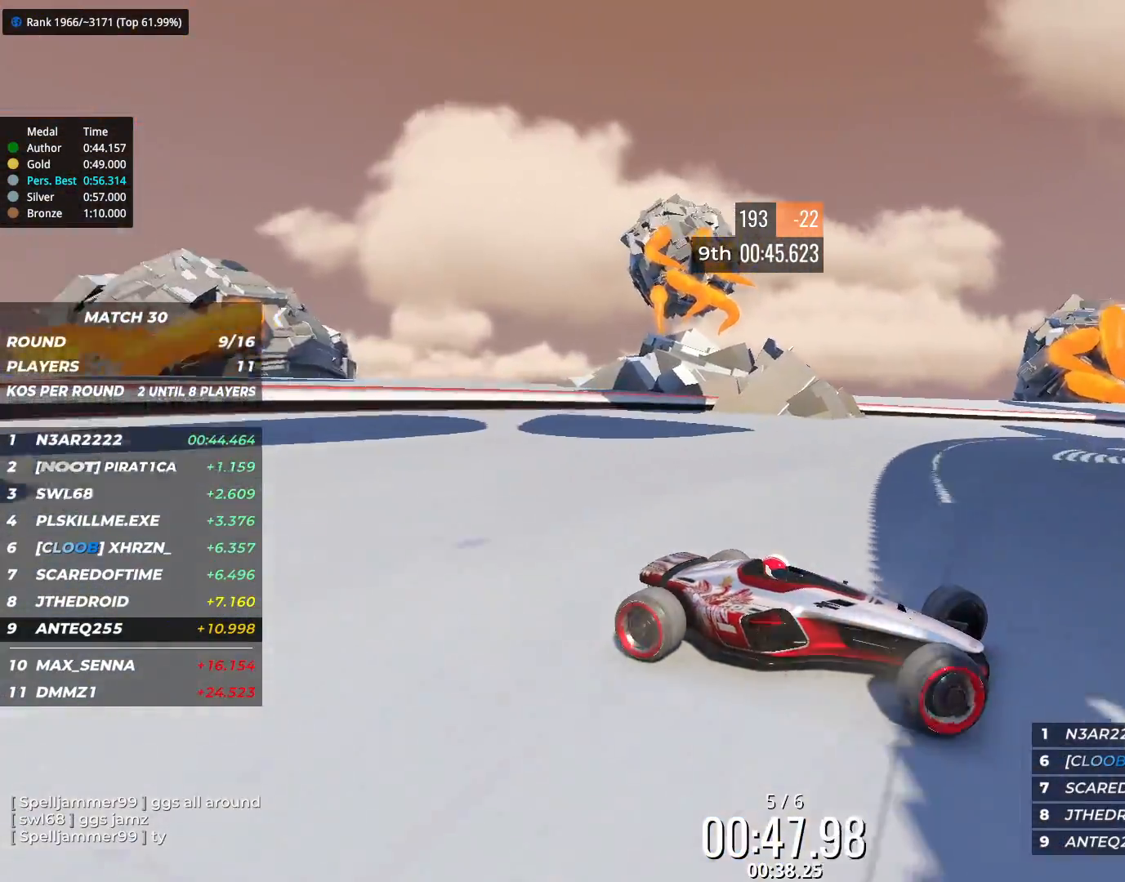
Gameplay with keyboard; each line is a JSON object with the keys held at the frame after it. "events" lists presses ("down") and releases ("up") of "down", "left", "right" and "up" between this image and that frame as [ms after this image, input, new state], when the widget could be followed in between. No other keys are recorded. Mouse input is not recorded.
{"keys": ["left", "up"], "events": []}
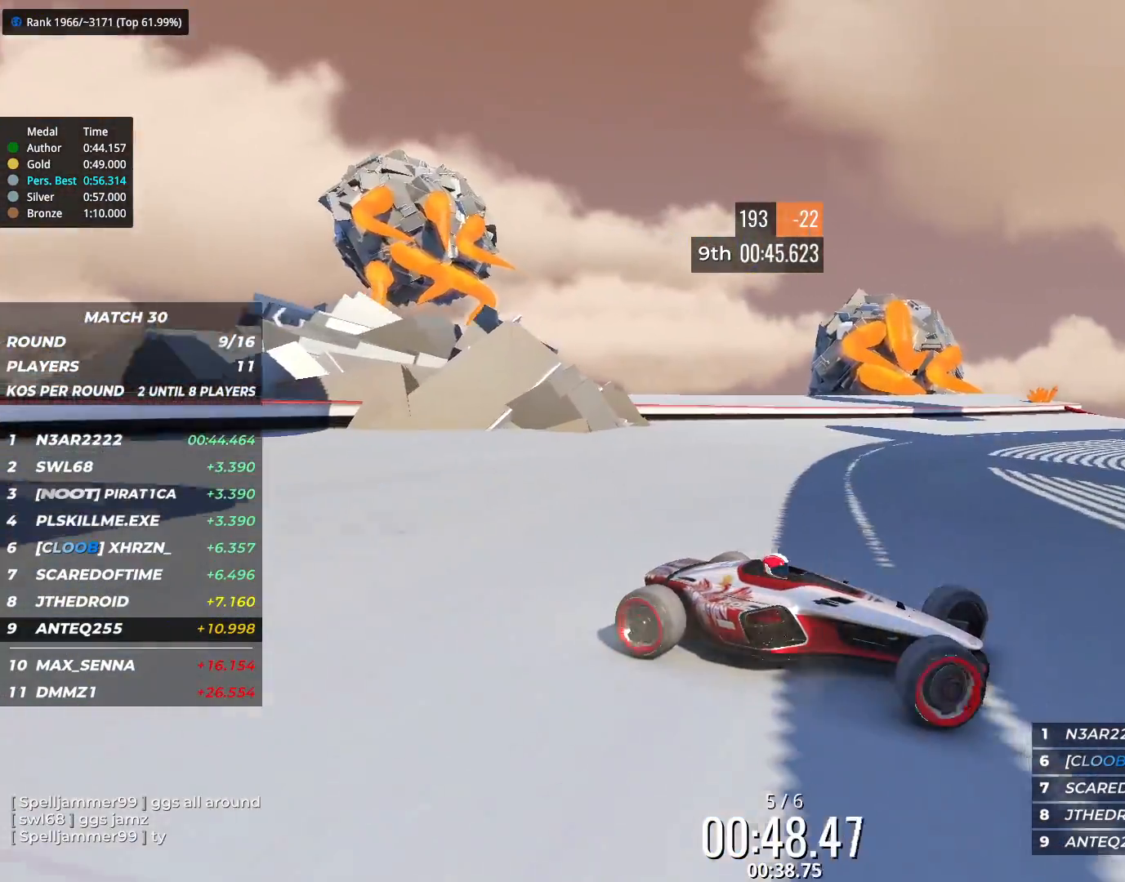
{"keys": ["left", "up"], "events": [[333, "up", "up"], [483, "up", "down"]]}
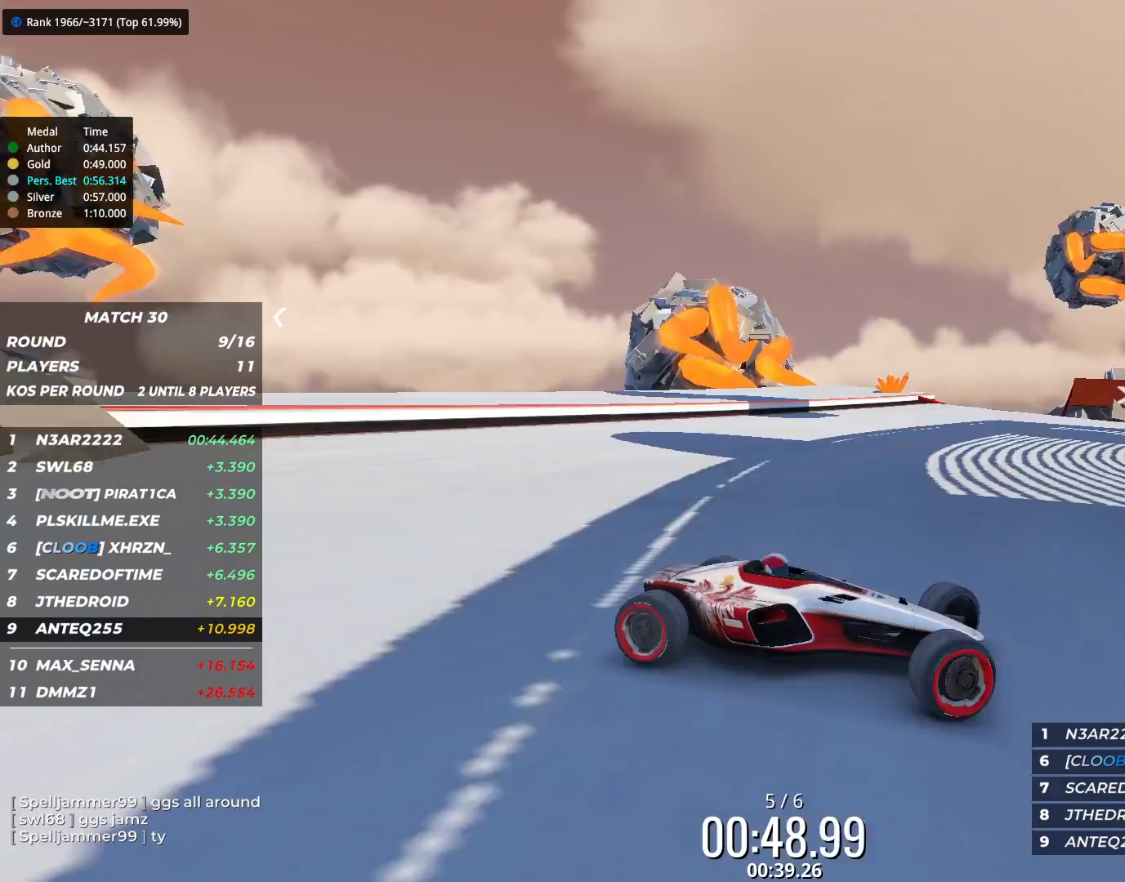
{"keys": ["left", "up"], "events": [[83, "up", "up"], [233, "up", "down"]]}
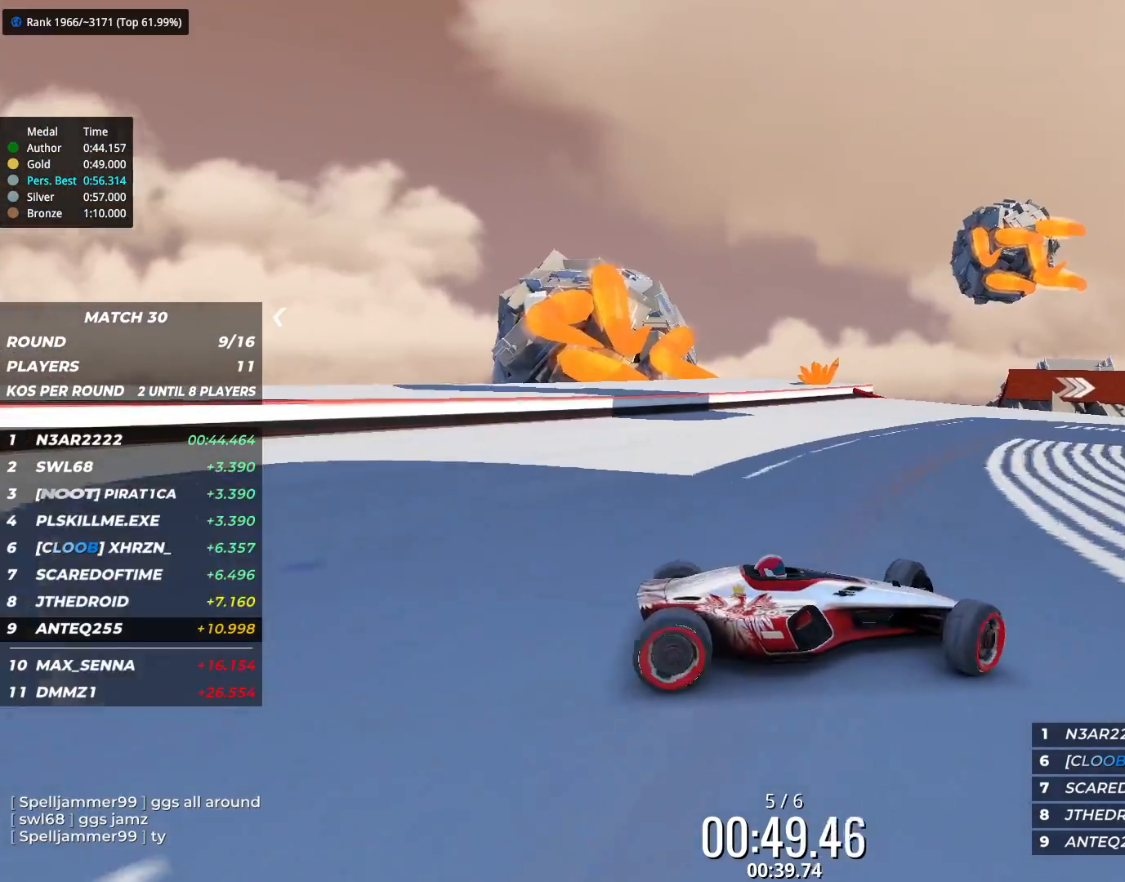
{"keys": ["right", "up"], "events": [[17, "down", "down"], [67, "left", "up"], [117, "left", "down"], [167, "down", "up"], [300, "left", "up"], [333, "down", "down"], [350, "right", "down"], [483, "down", "up"]]}
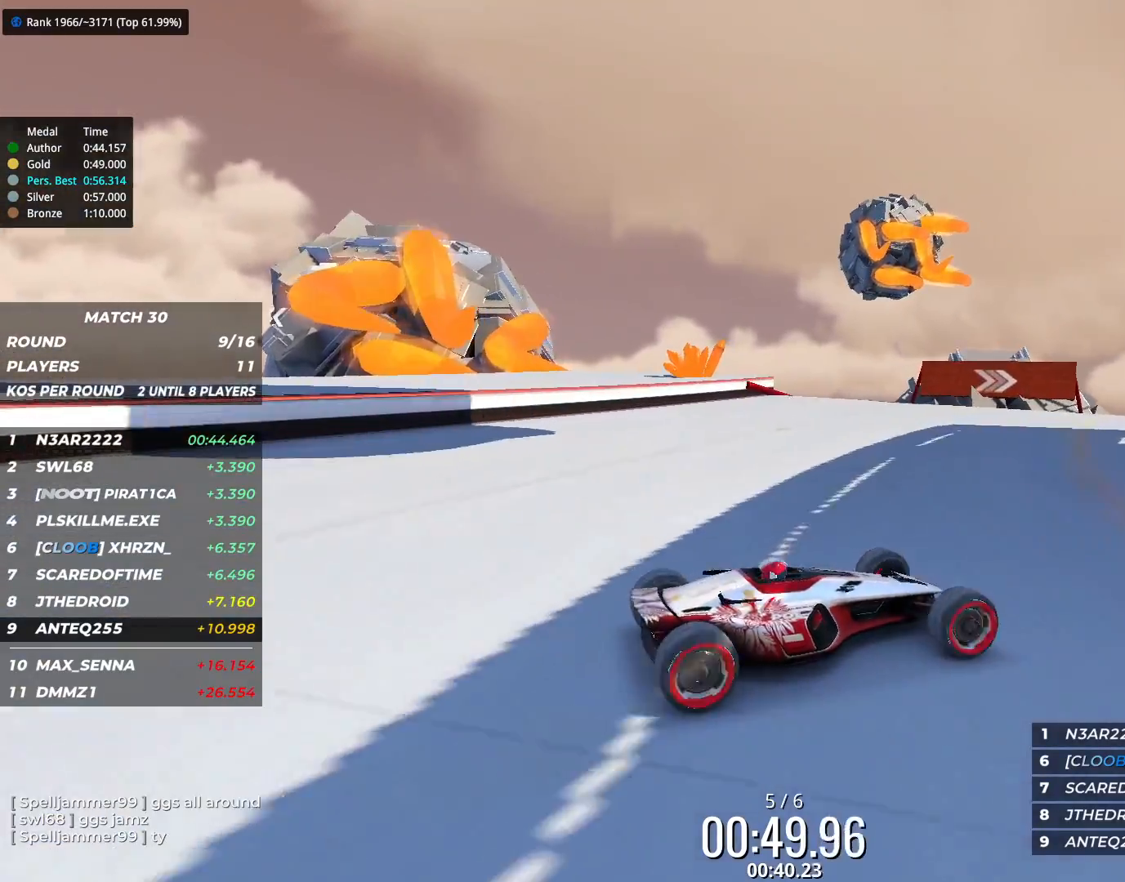
{"keys": ["left", "up"], "events": [[333, "right", "up"], [400, "left", "down"]]}
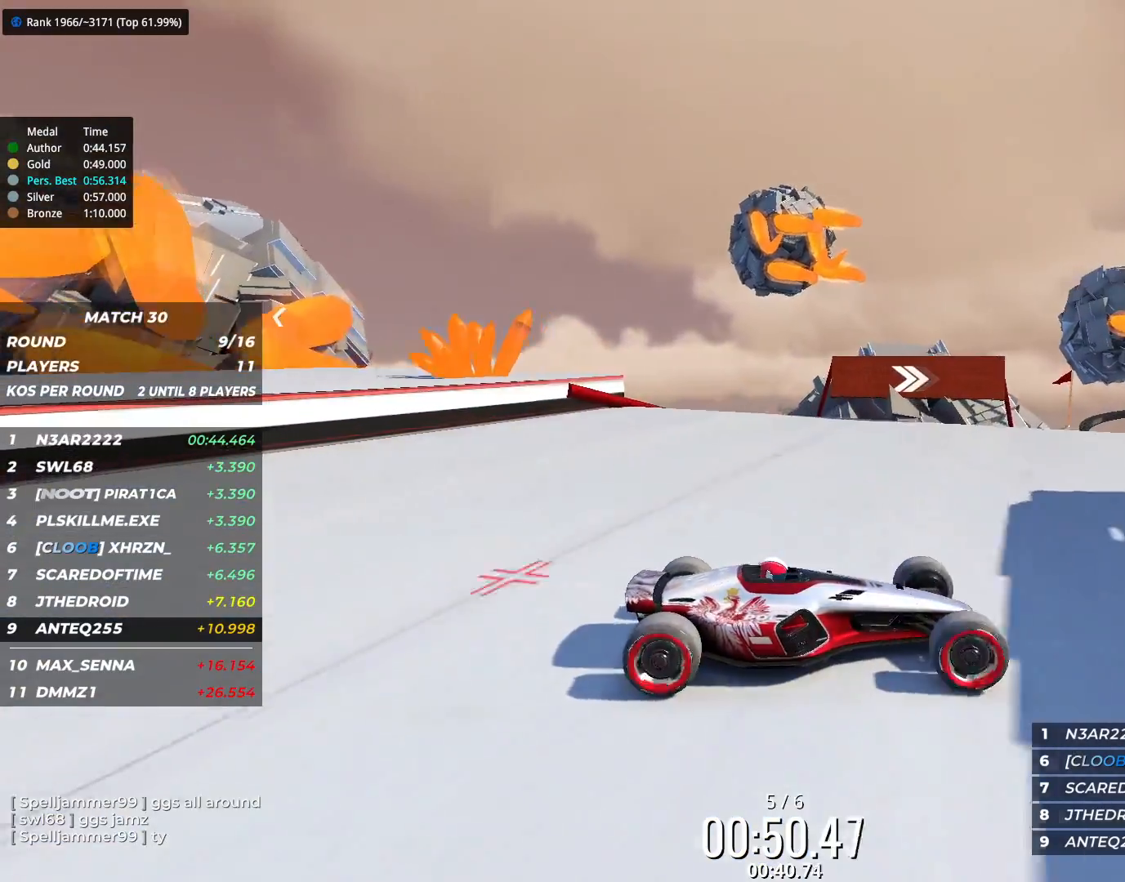
{"keys": ["left", "up"], "events": []}
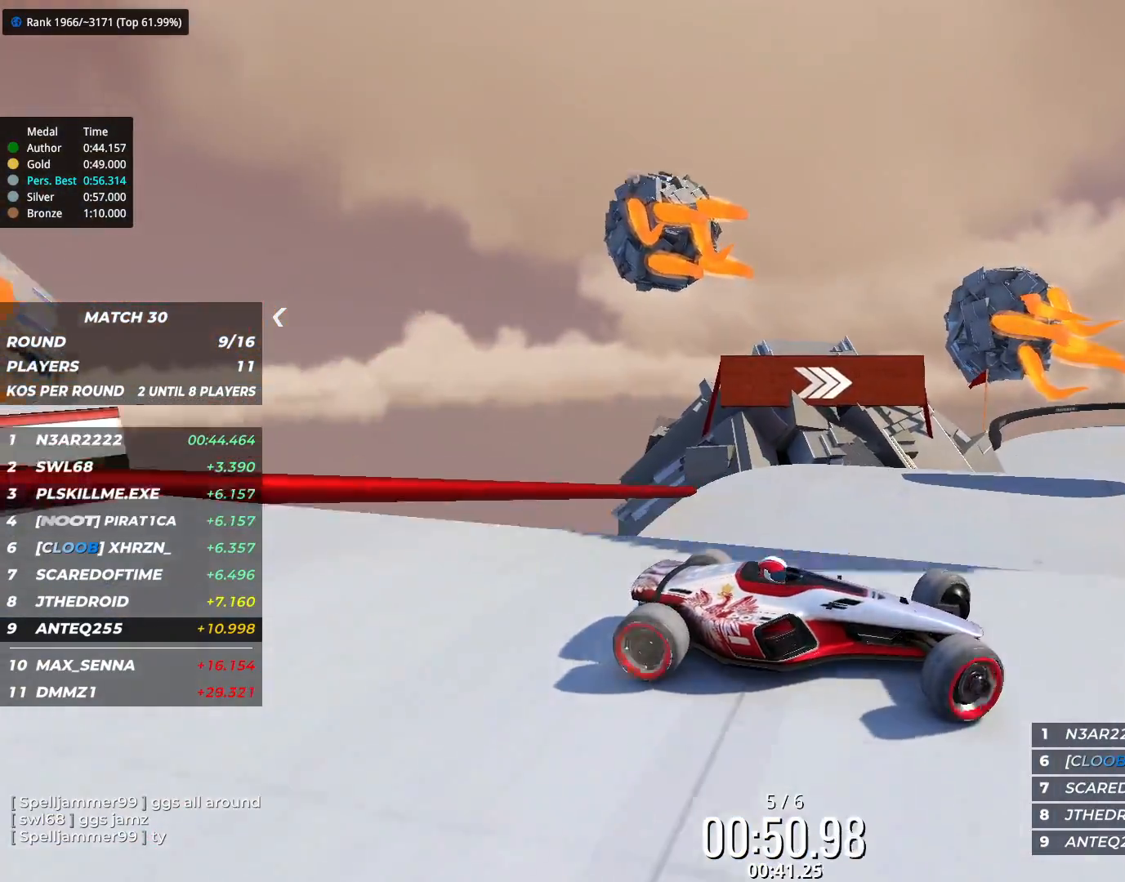
{"keys": ["left", "up"], "events": [[67, "down", "down"], [467, "down", "up"]]}
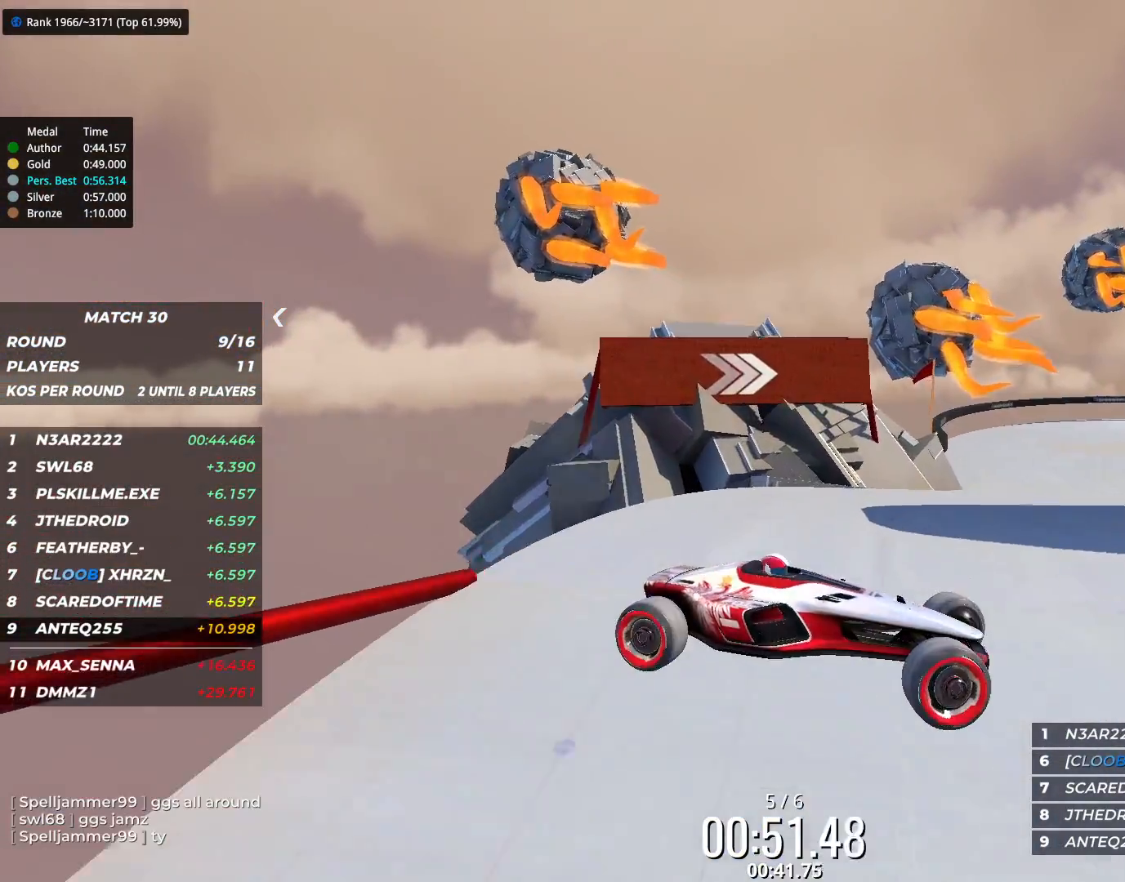
{"keys": ["left", "up"], "events": []}
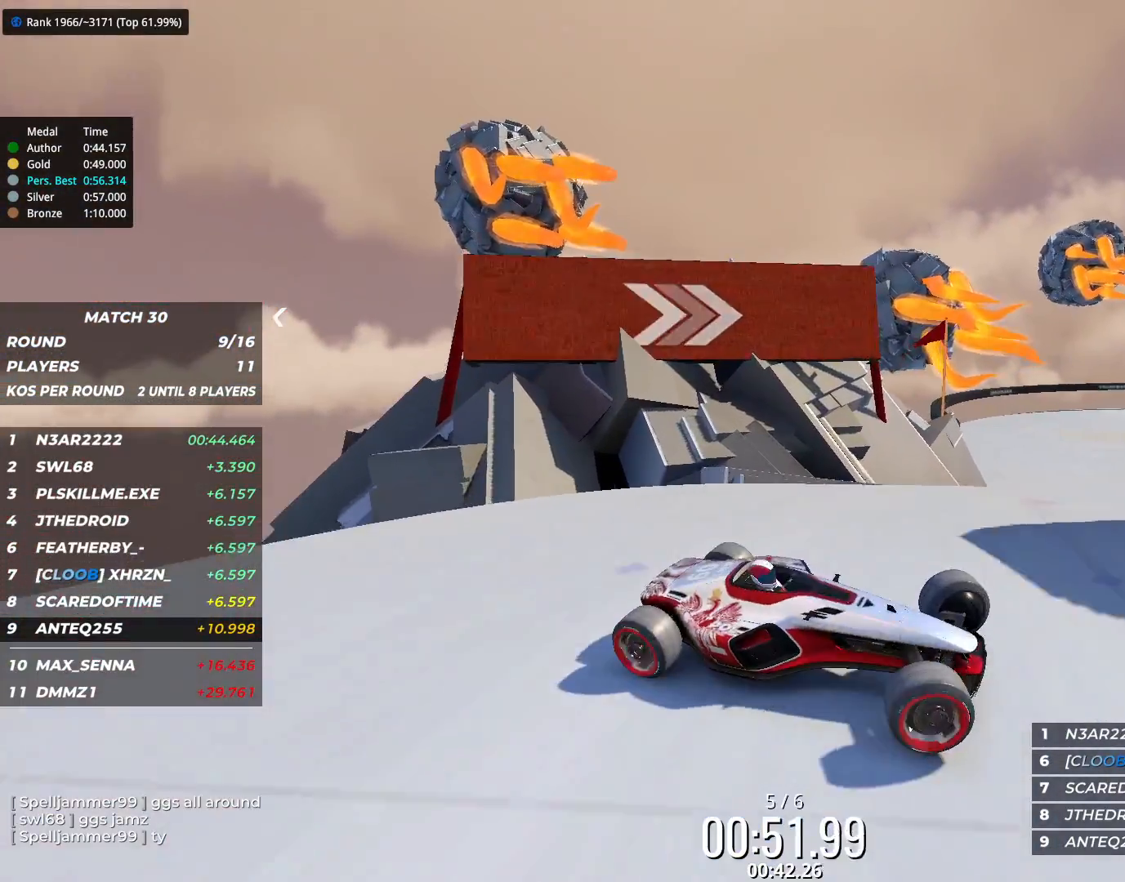
{"keys": ["down", "left", "up"], "events": [[350, "down", "down"]]}
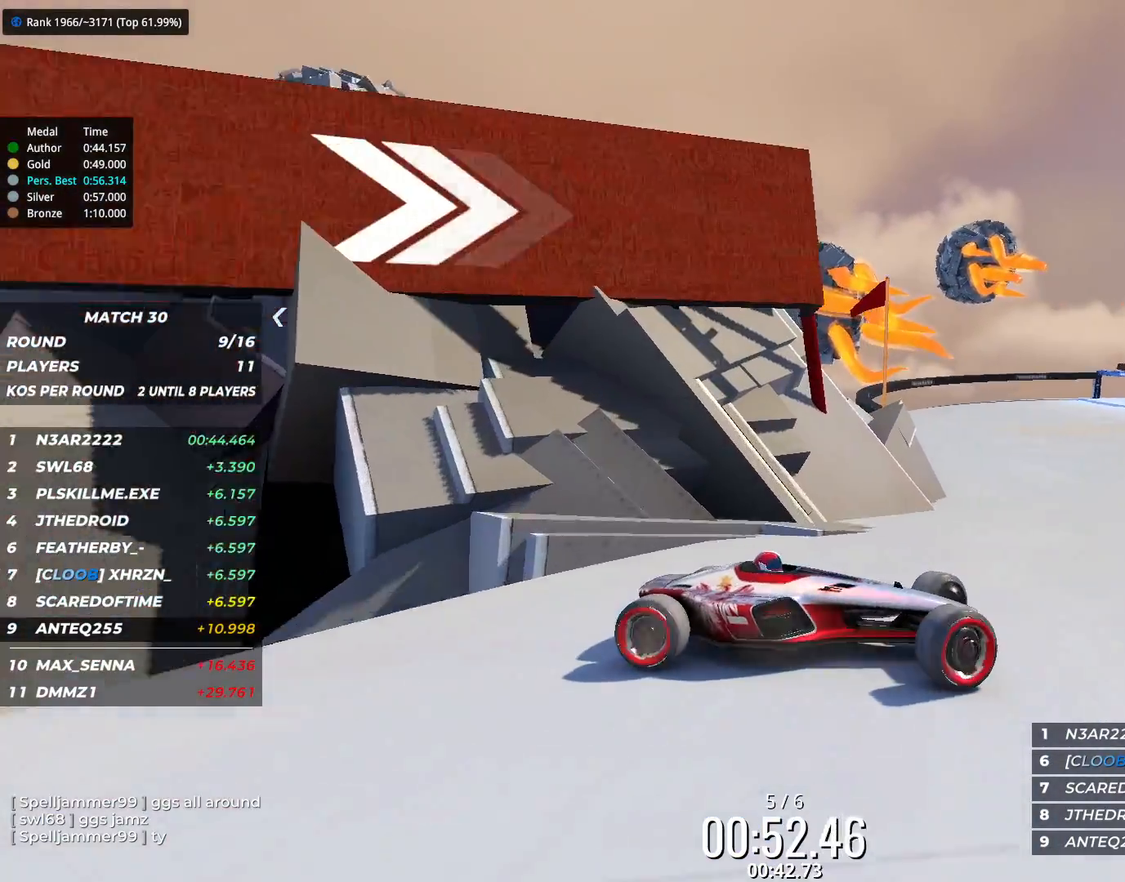
{"keys": ["left", "up"], "events": [[17, "down", "up"]]}
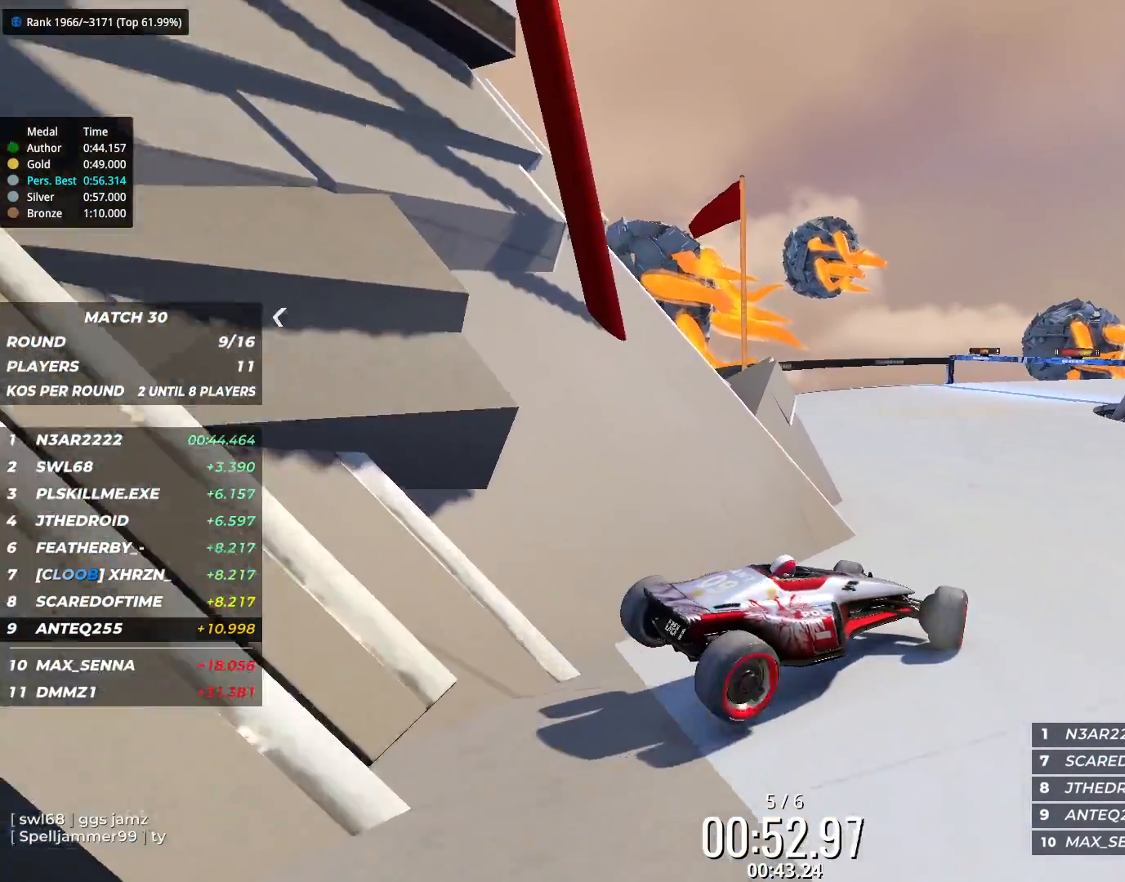
{"keys": ["right", "up"], "events": [[283, "left", "up"], [283, "right", "down"]]}
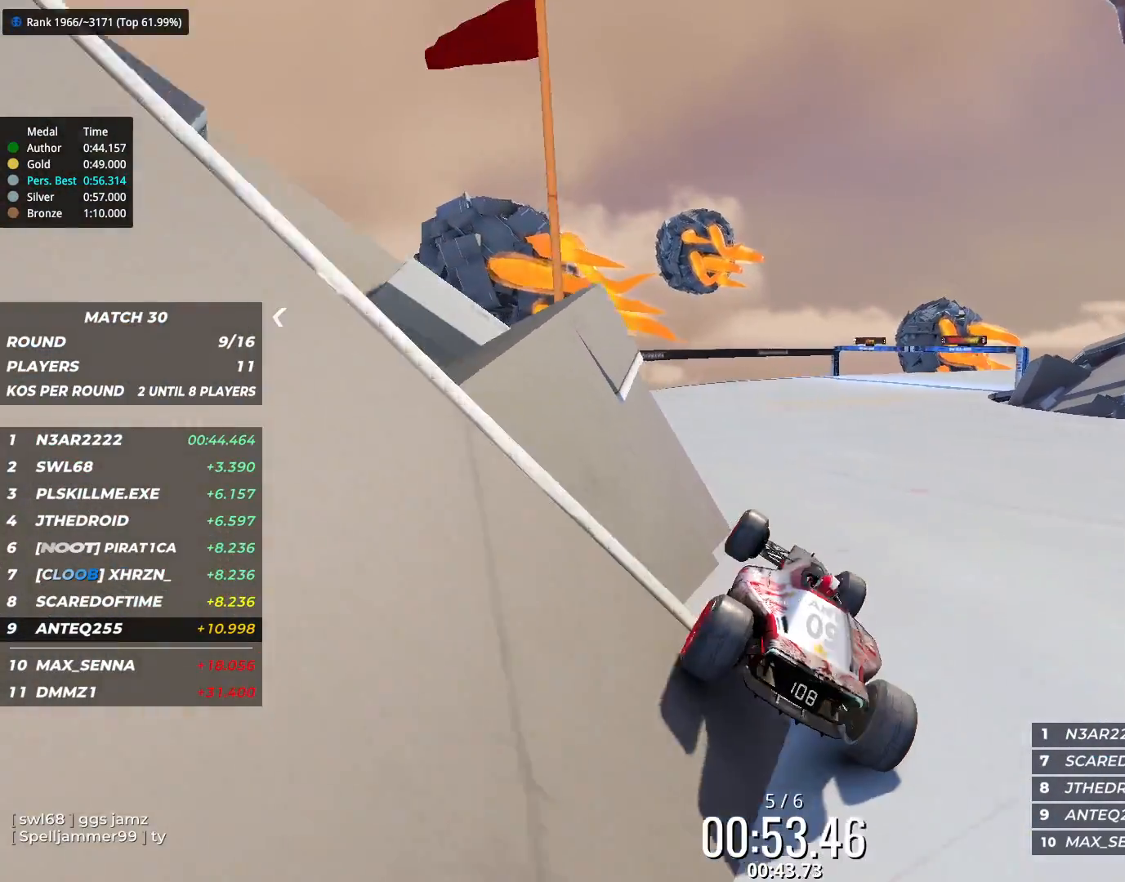
{"keys": ["right", "up"], "events": []}
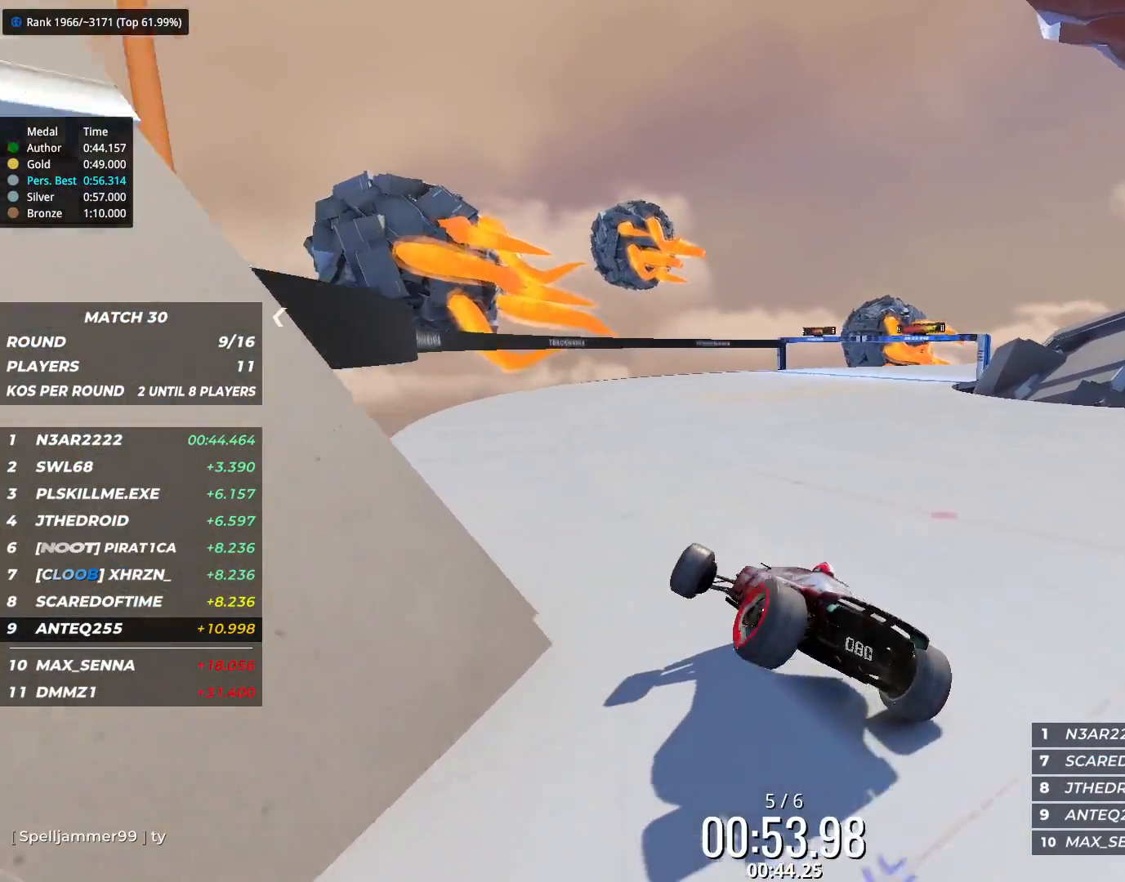
{"keys": ["right", "up"], "events": []}
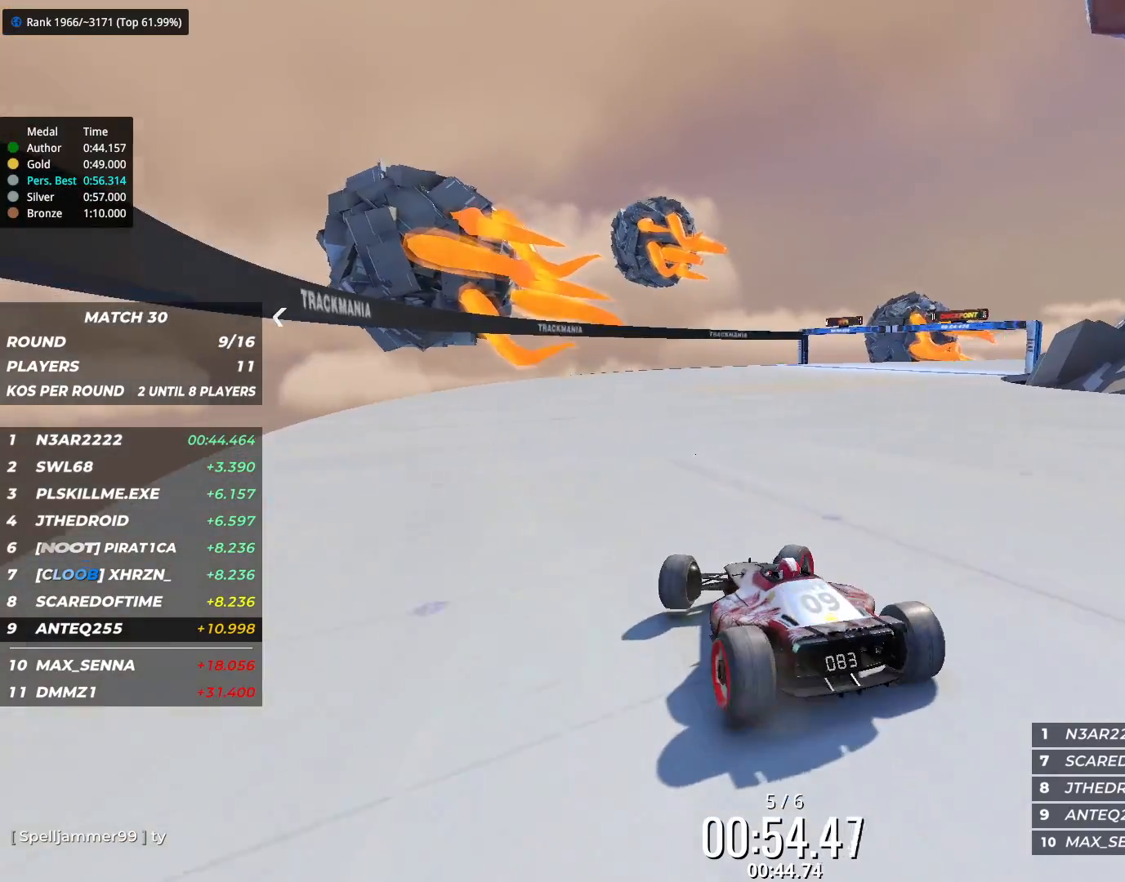
{"keys": ["up"], "events": [[417, "right", "up"]]}
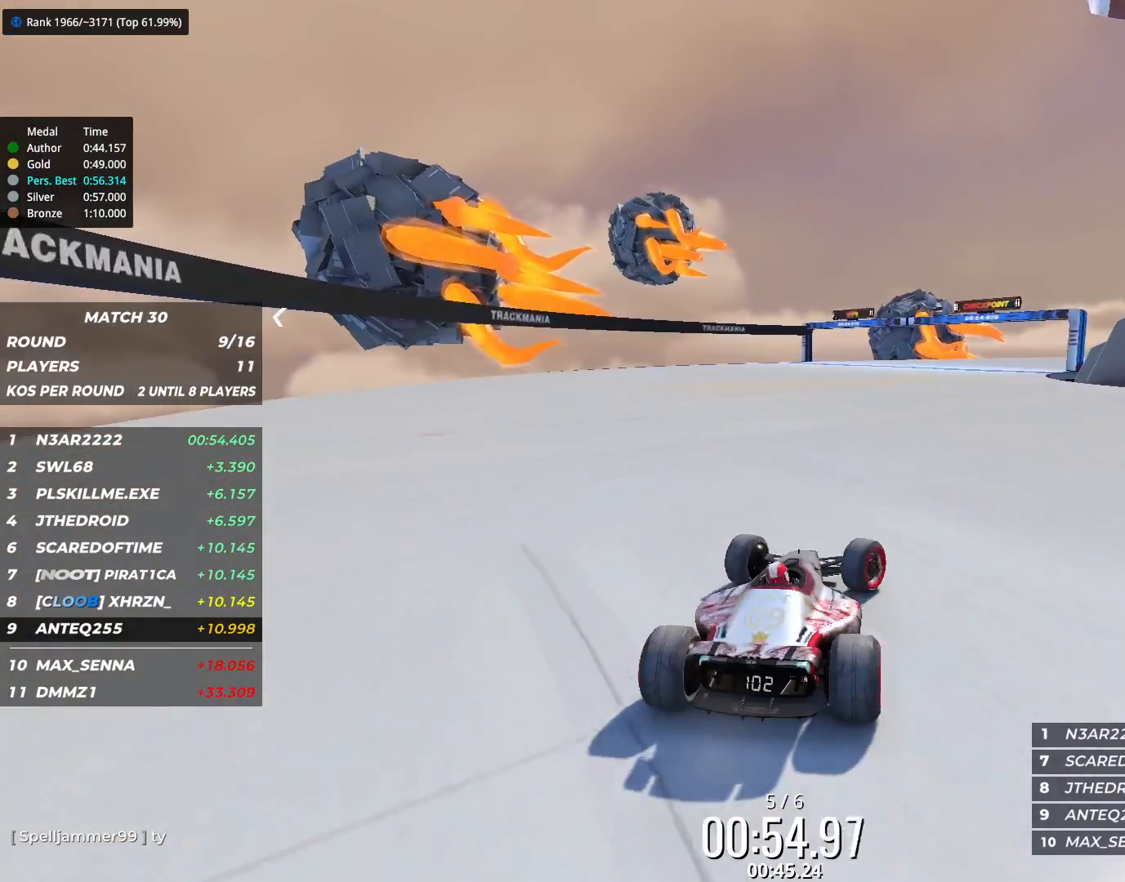
{"keys": ["left", "up"], "events": [[67, "left", "down"]]}
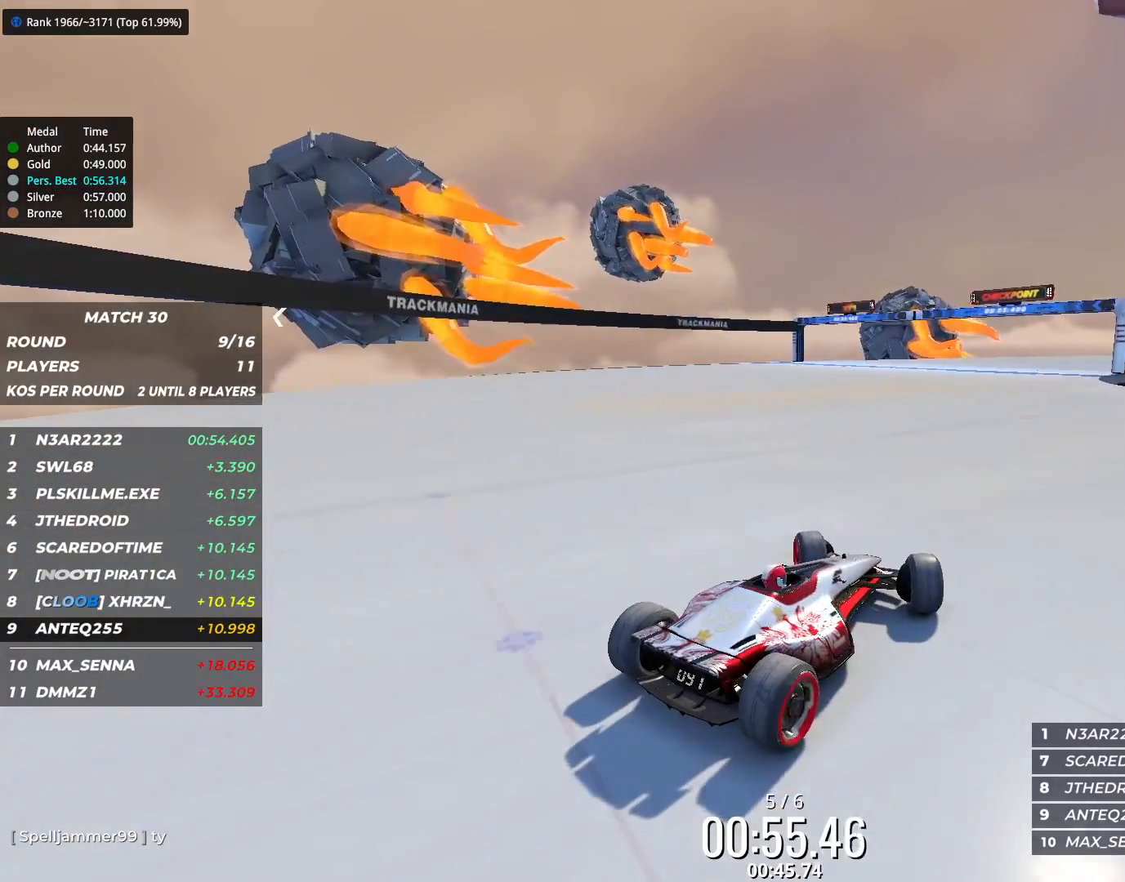
{"keys": ["right", "up"], "events": [[167, "left", "up"], [333, "left", "down"], [433, "left", "up"], [483, "right", "down"]]}
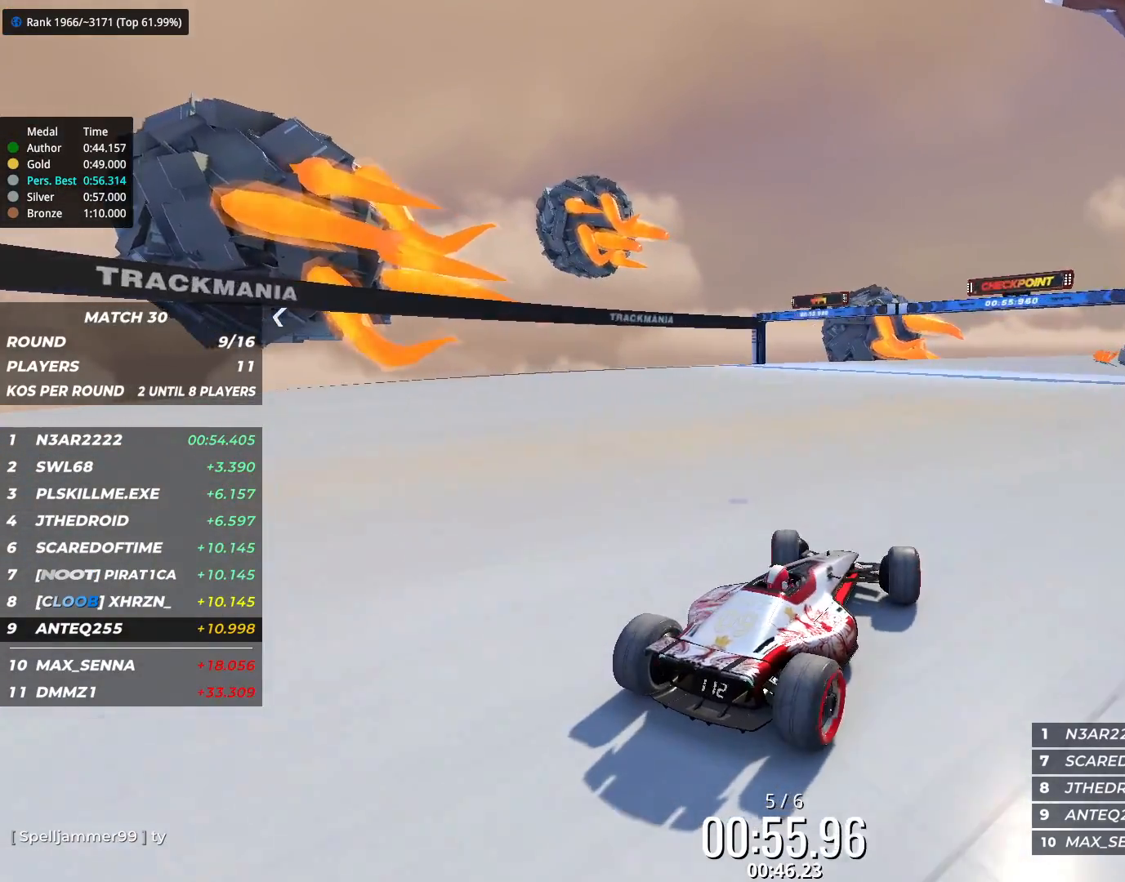
{"keys": ["right", "up"], "events": []}
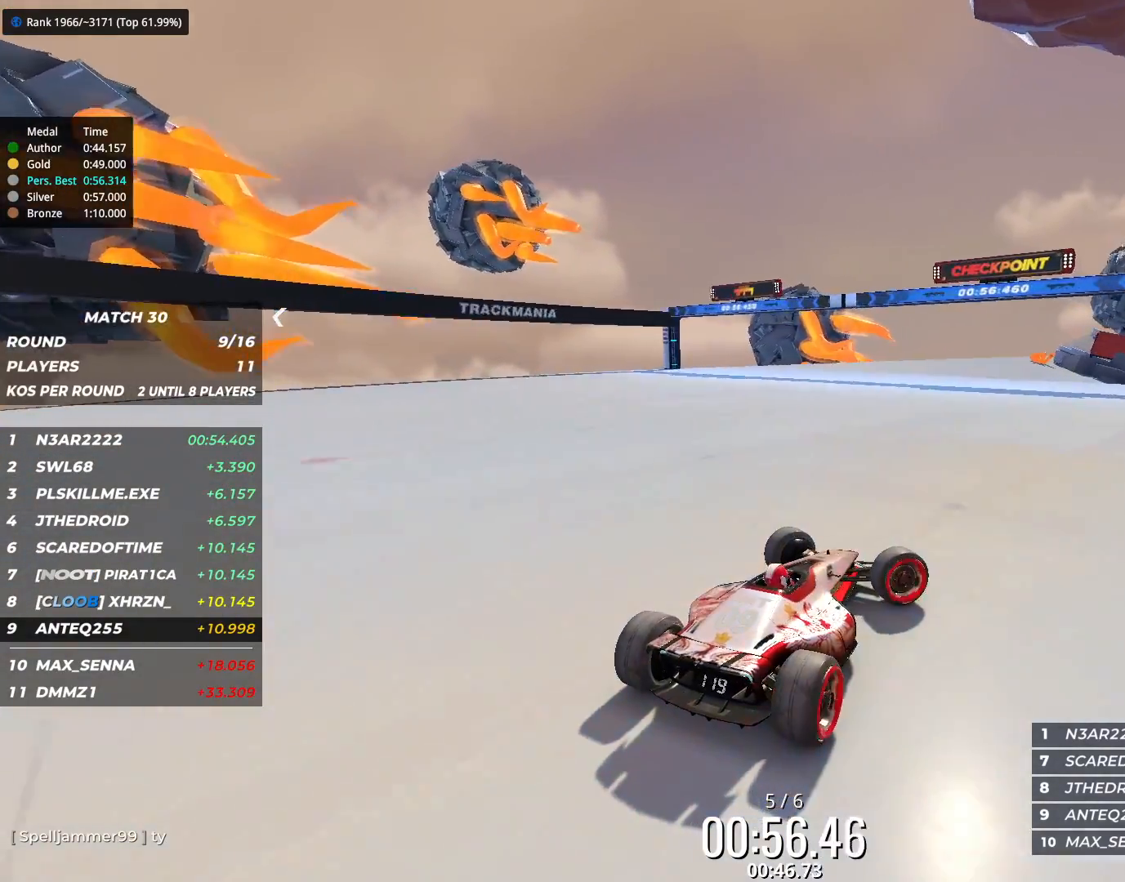
{"keys": ["left", "up"], "events": [[133, "right", "up"], [350, "left", "down"]]}
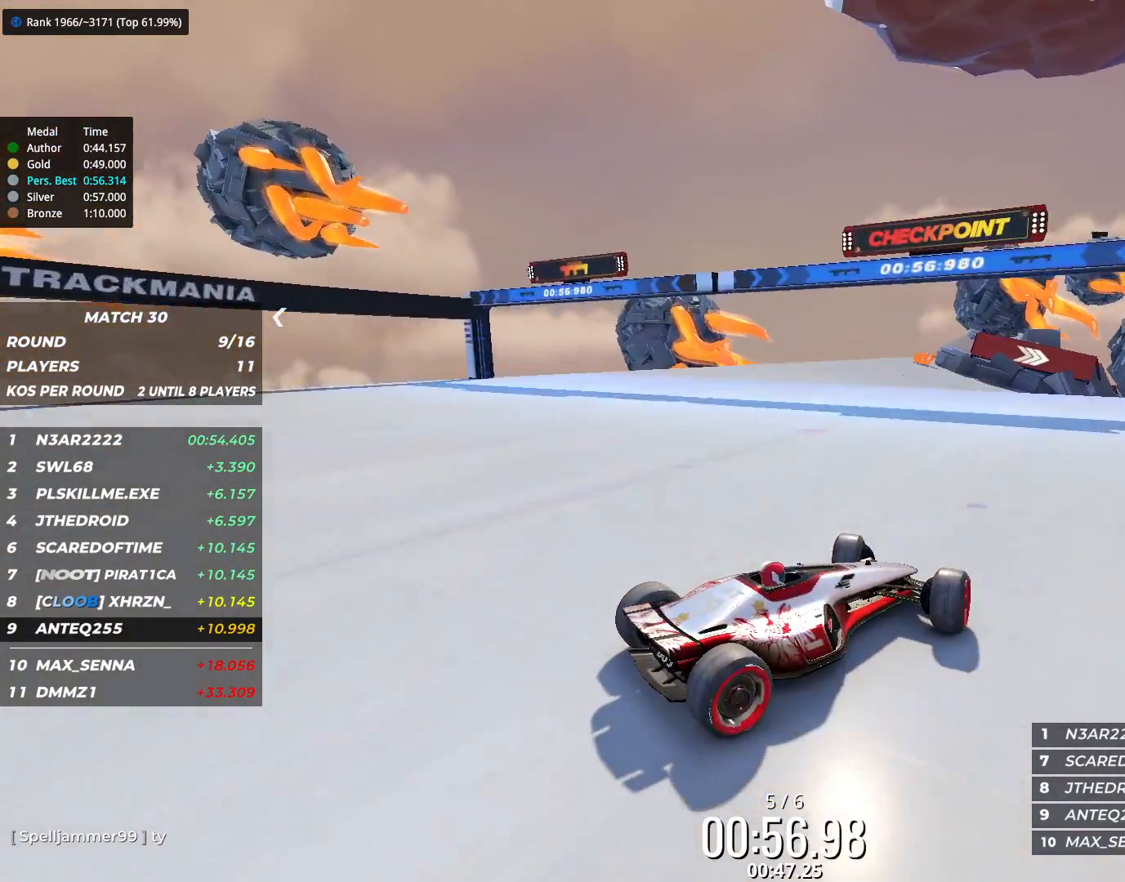
{"keys": ["left", "up"], "events": []}
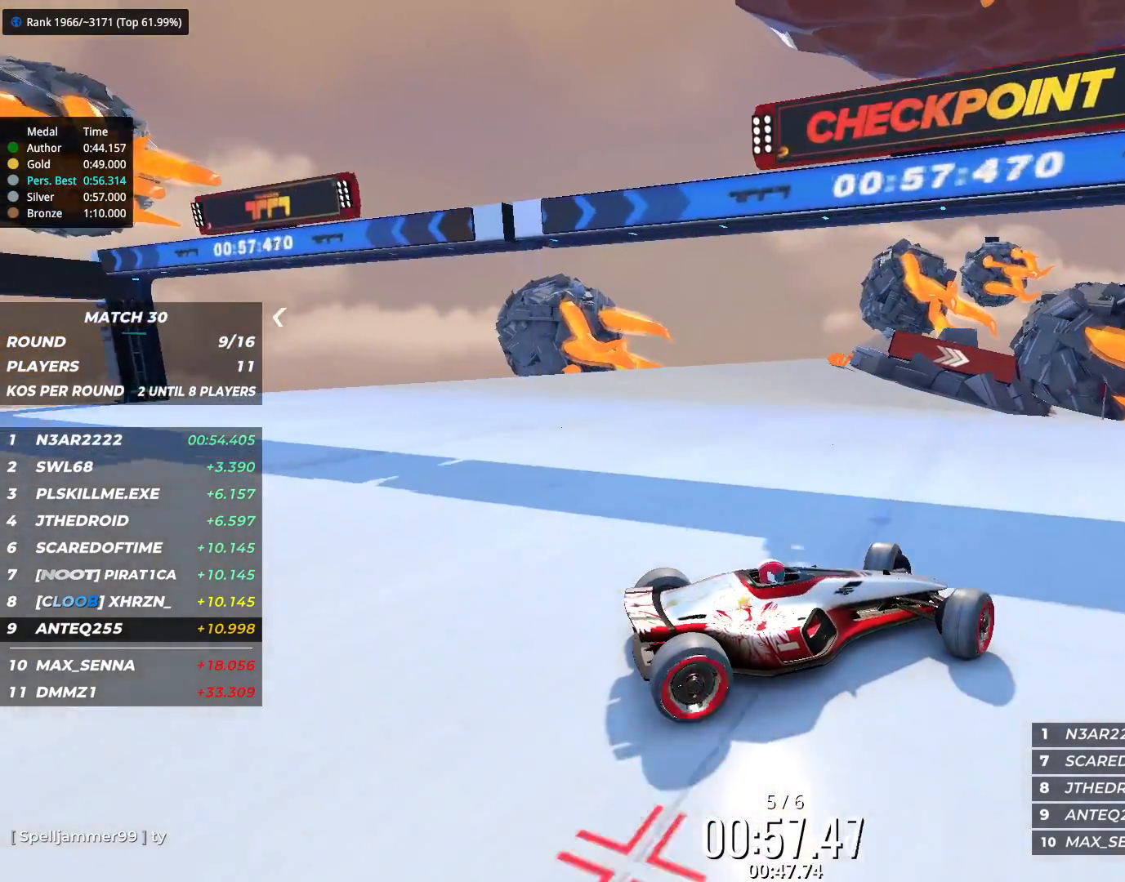
{"keys": ["left", "up"], "events": []}
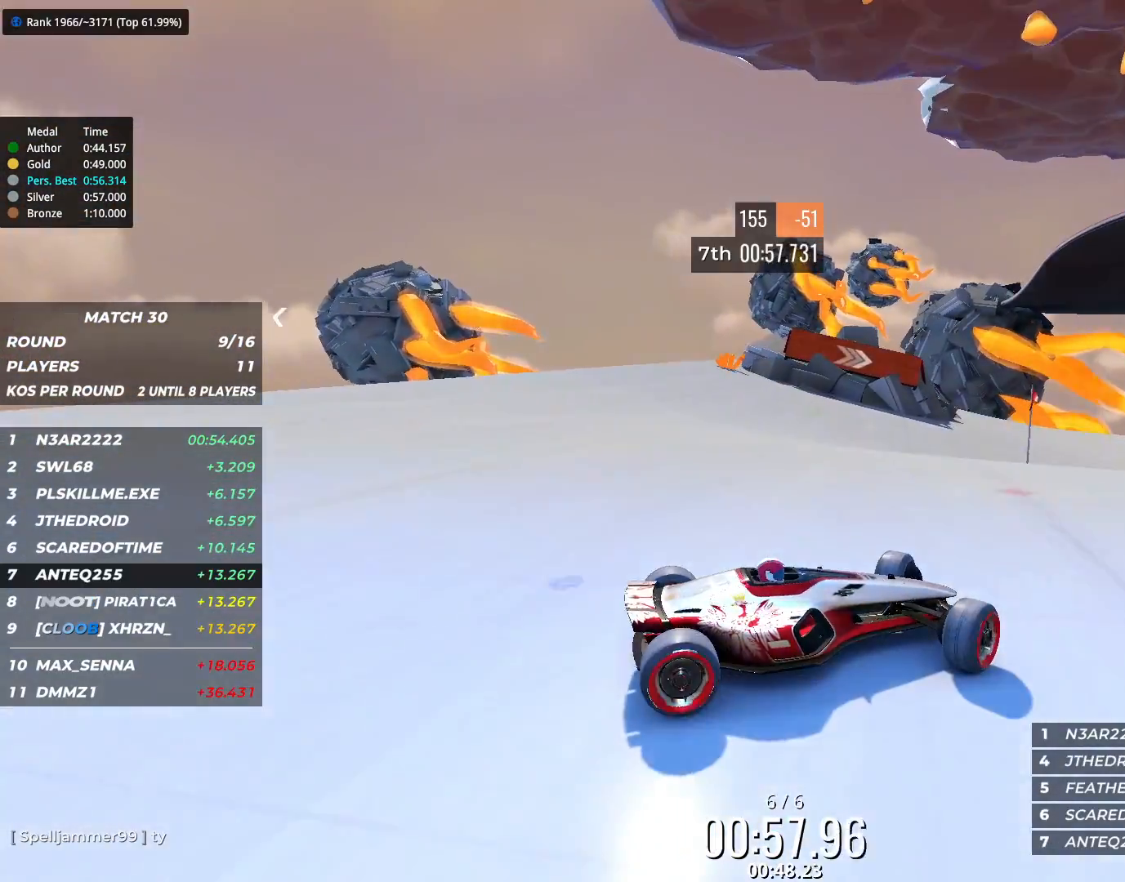
{"keys": ["left", "up"], "events": []}
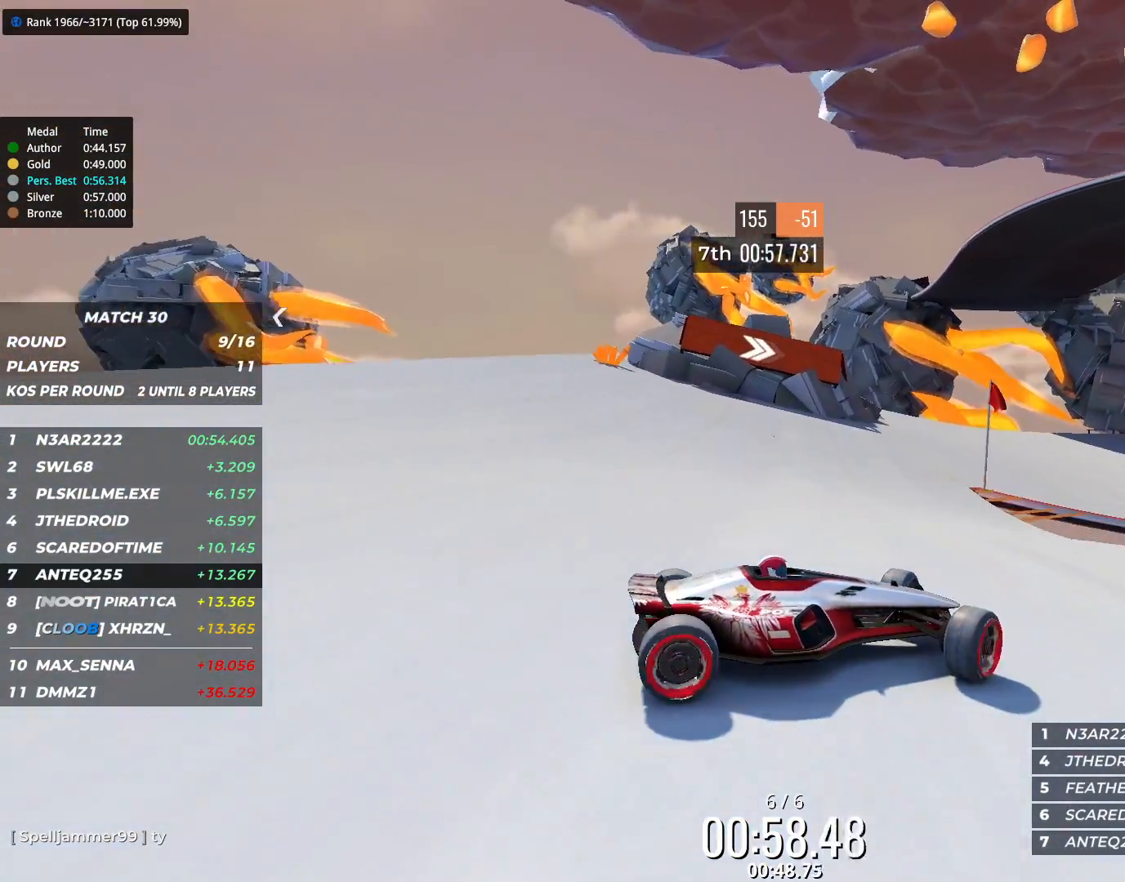
{"keys": ["left"], "events": [[150, "up", "up"]]}
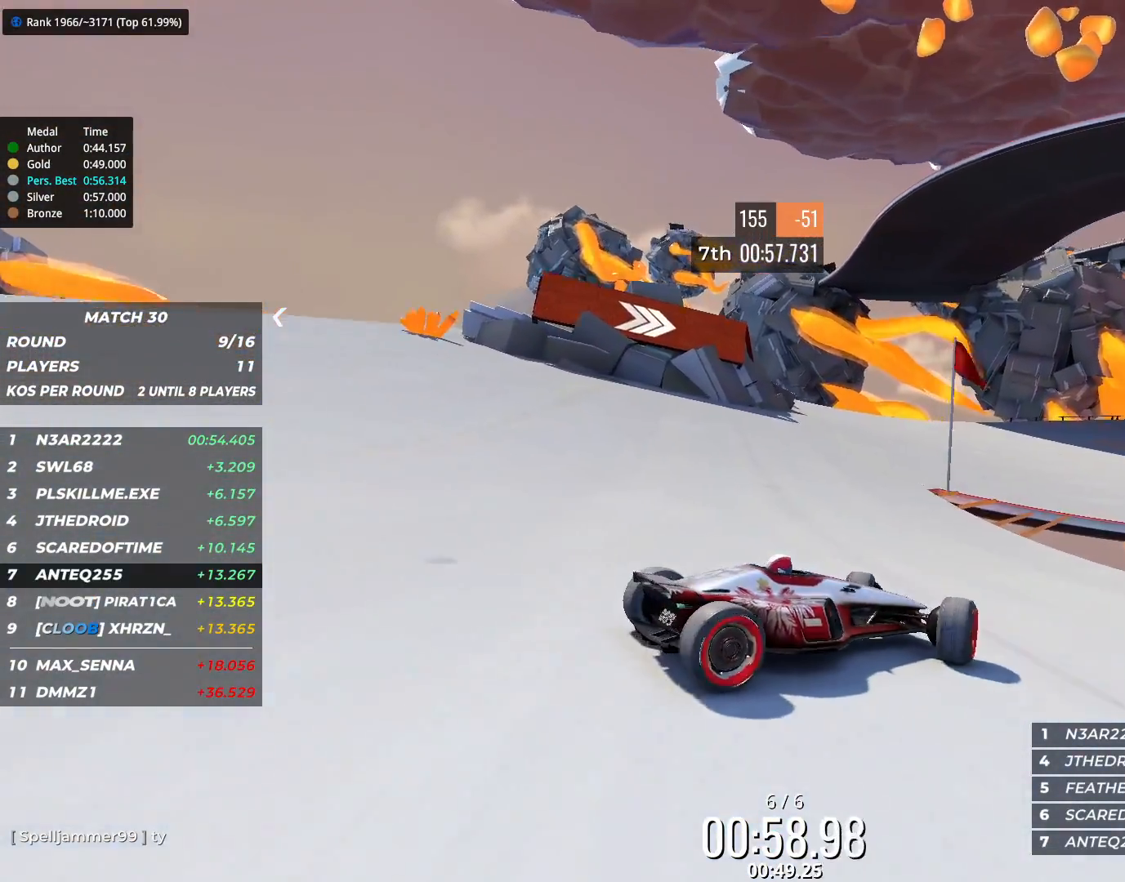
{"keys": ["right", "up"], "events": [[67, "up", "down"], [133, "left", "up"], [167, "right", "down"]]}
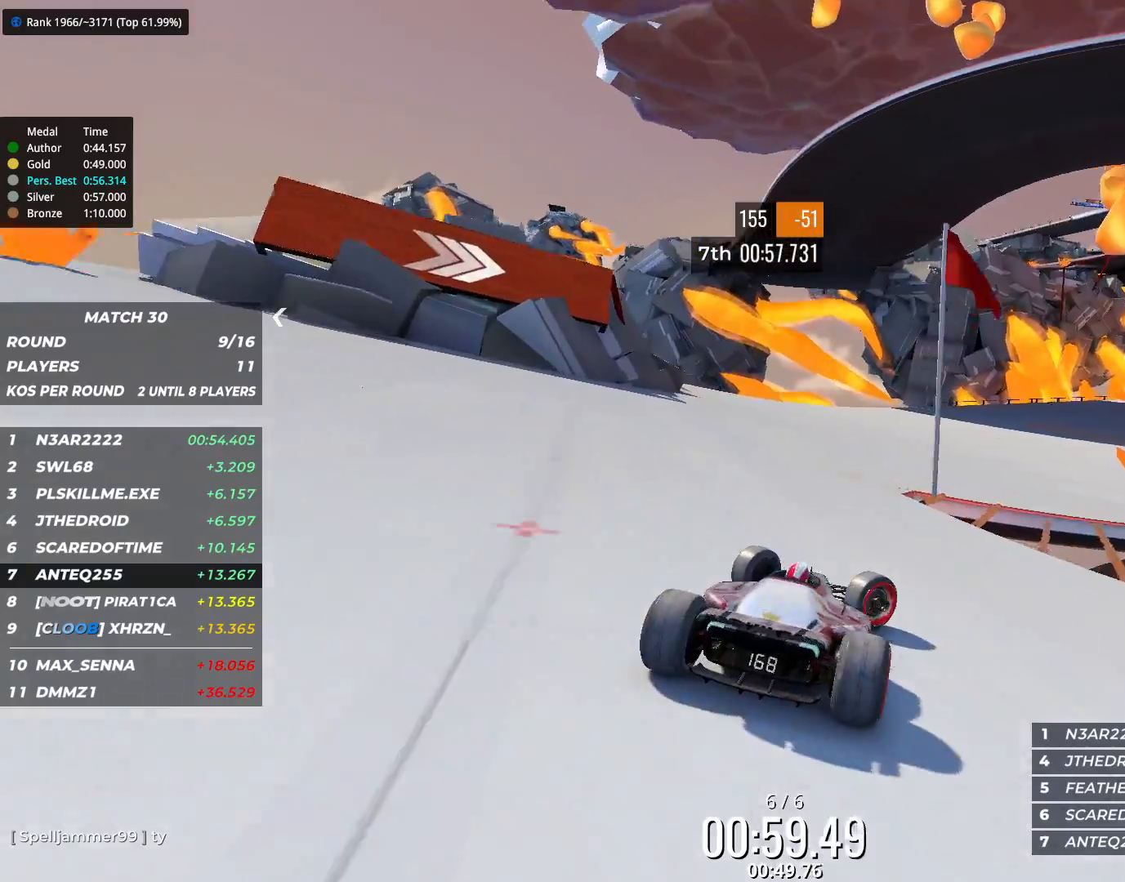
{"keys": ["up"], "events": [[483, "right", "up"]]}
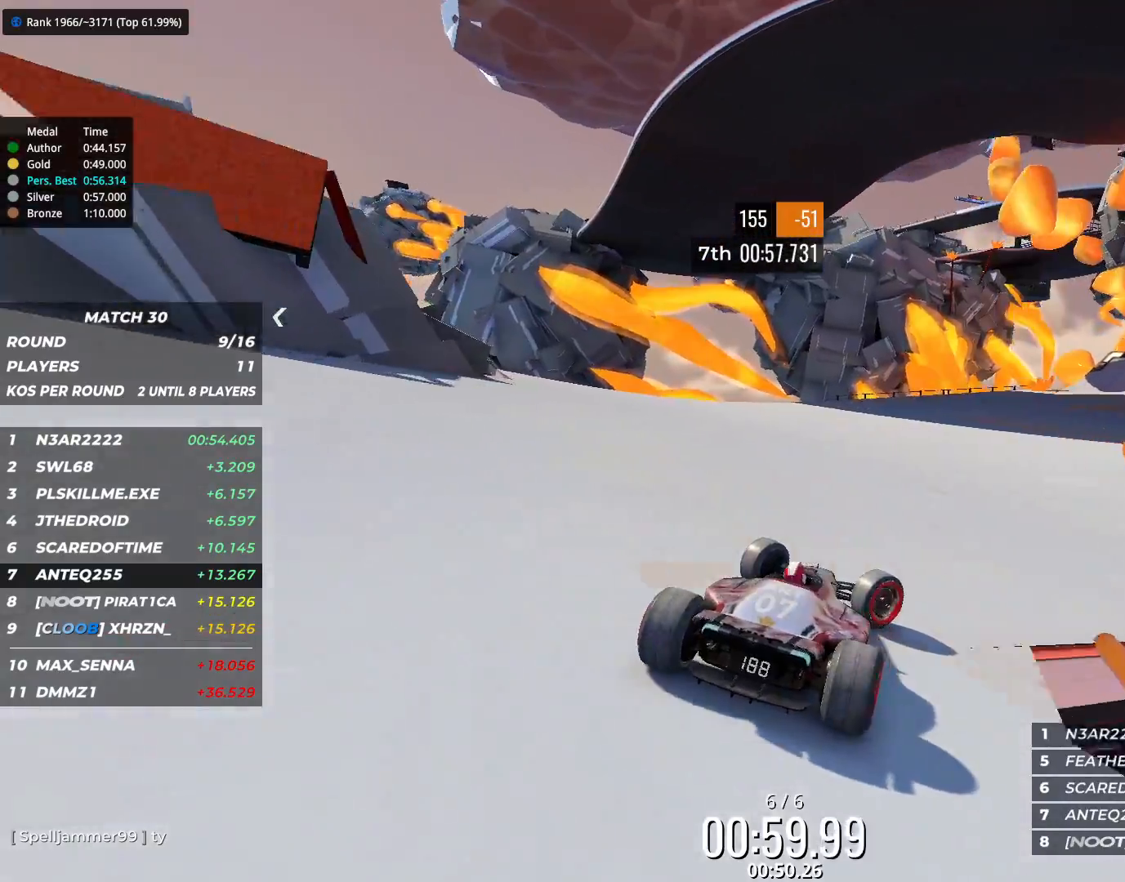
{"keys": ["up"], "events": [[233, "right", "down"], [433, "right", "up"]]}
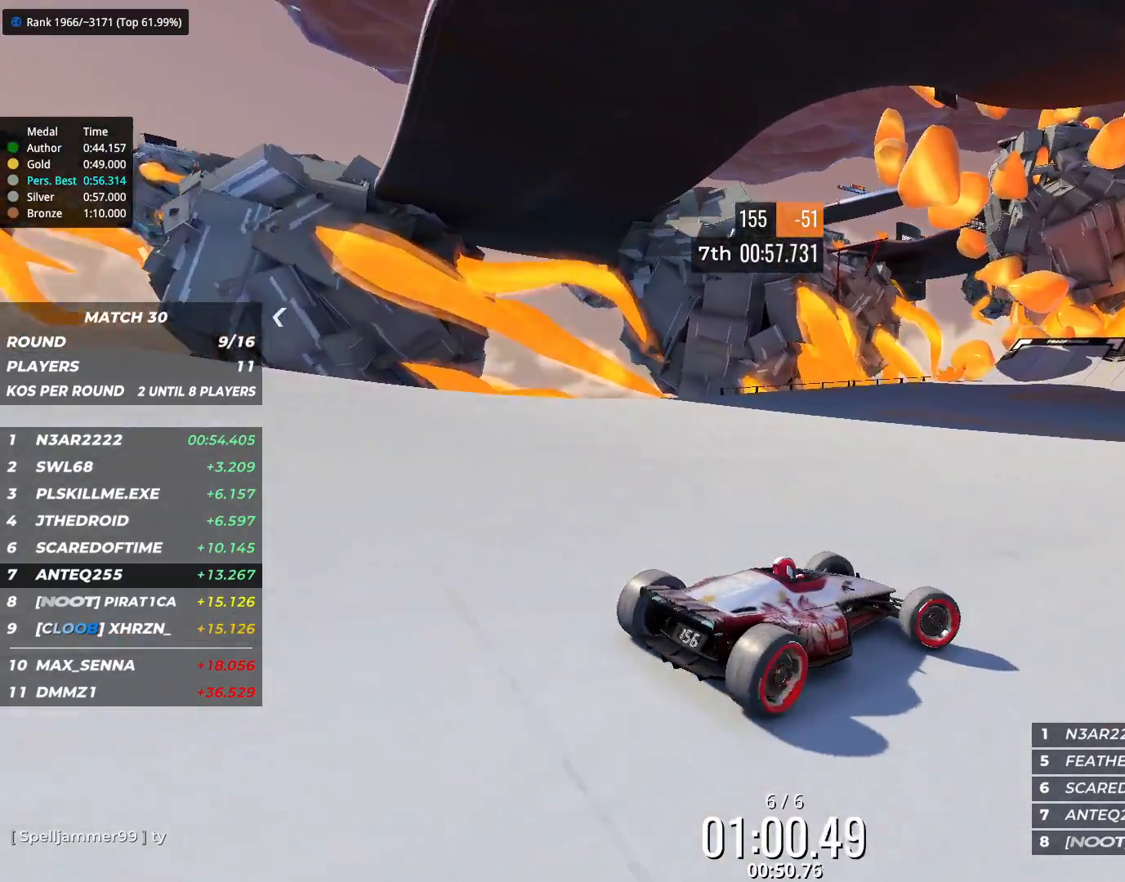
{"keys": ["left", "up"], "events": [[167, "left", "down"]]}
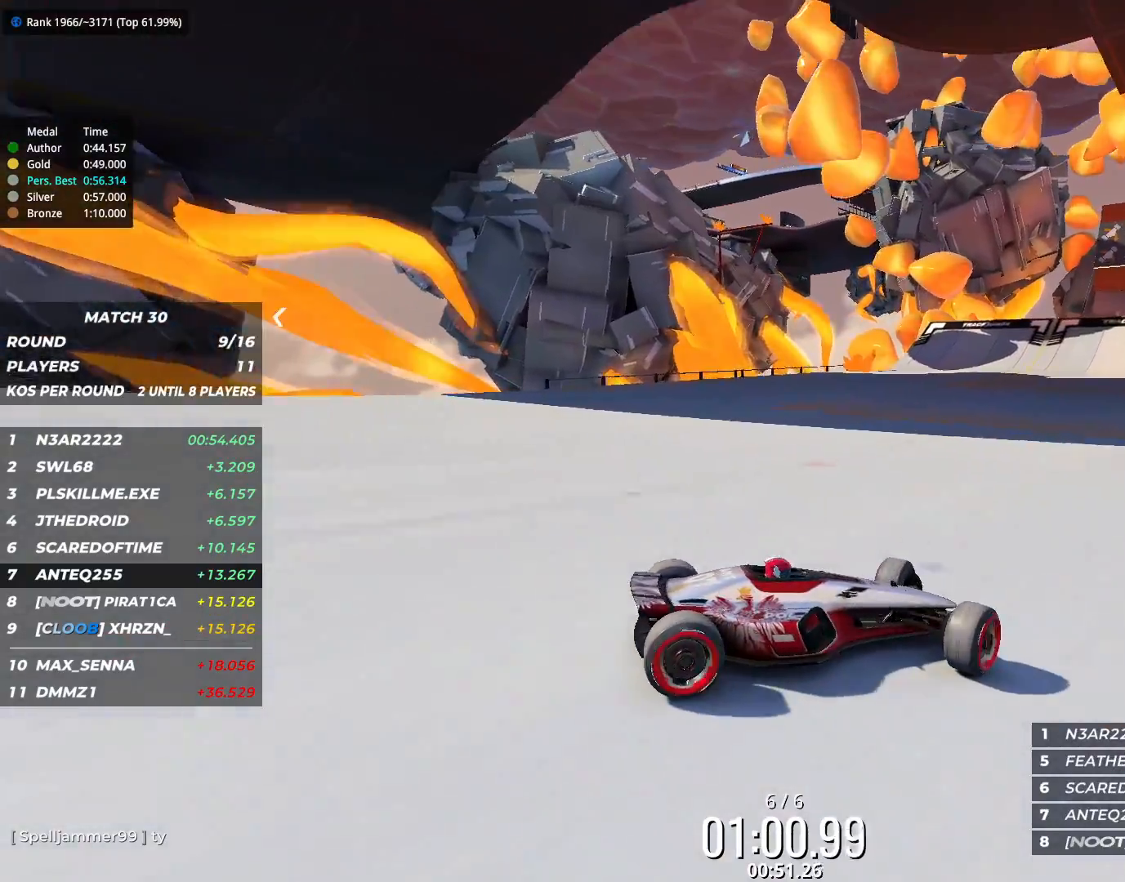
{"keys": ["left", "up"], "events": []}
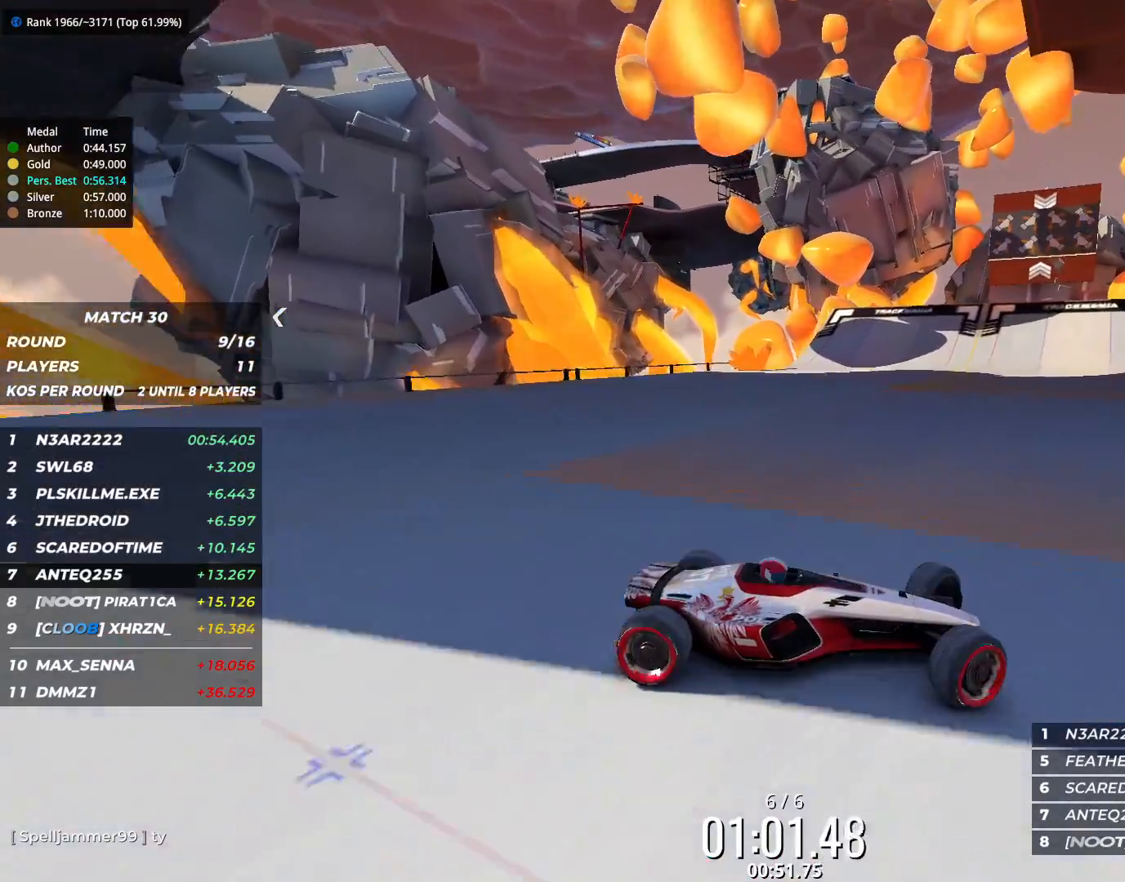
{"keys": ["left", "up"], "events": []}
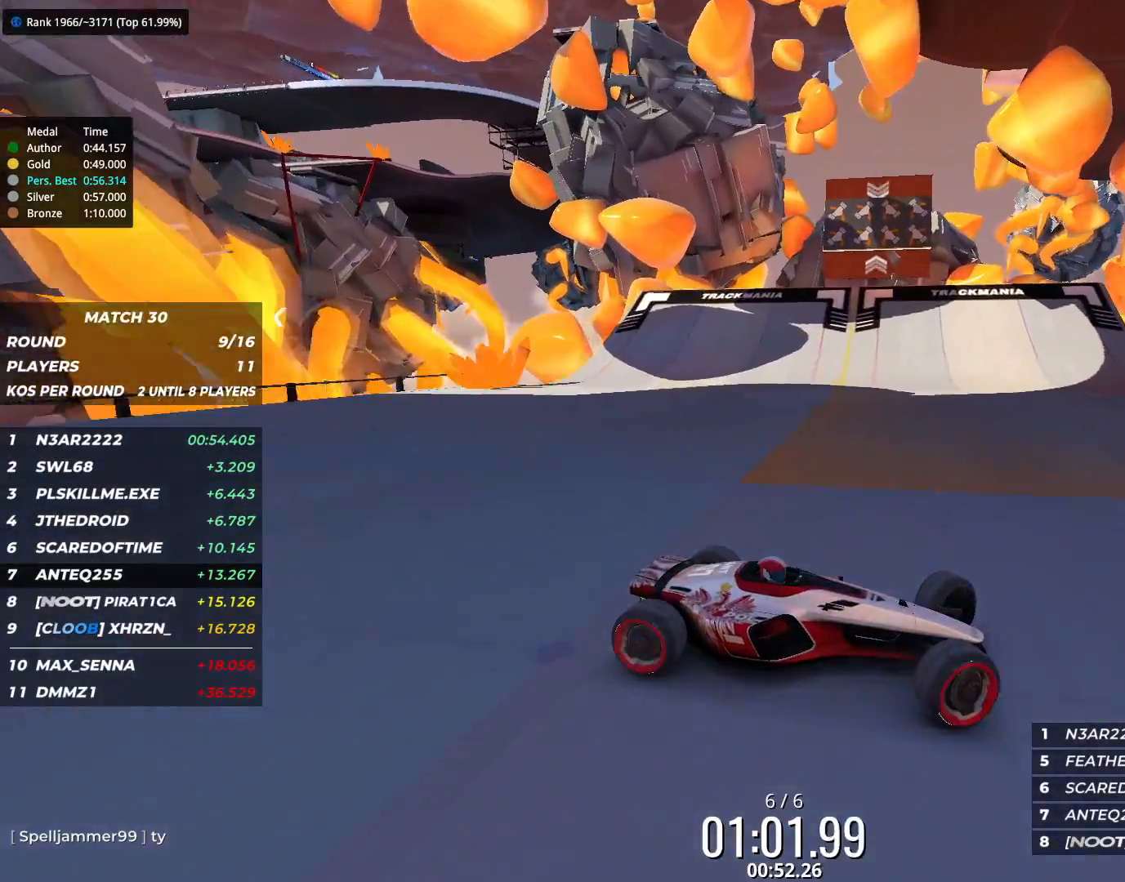
{"keys": ["left"], "events": [[167, "up", "up"]]}
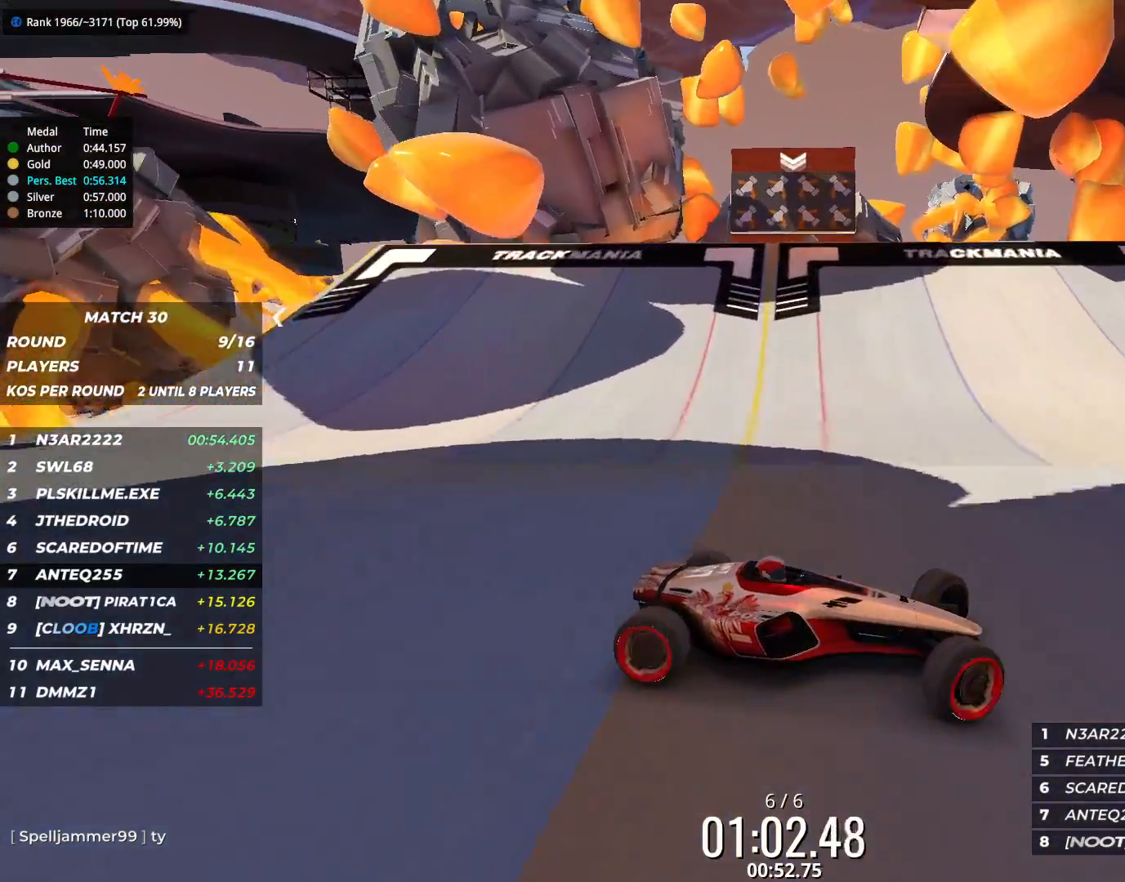
{"keys": ["left"], "events": [[100, "up", "down"], [317, "up", "up"]]}
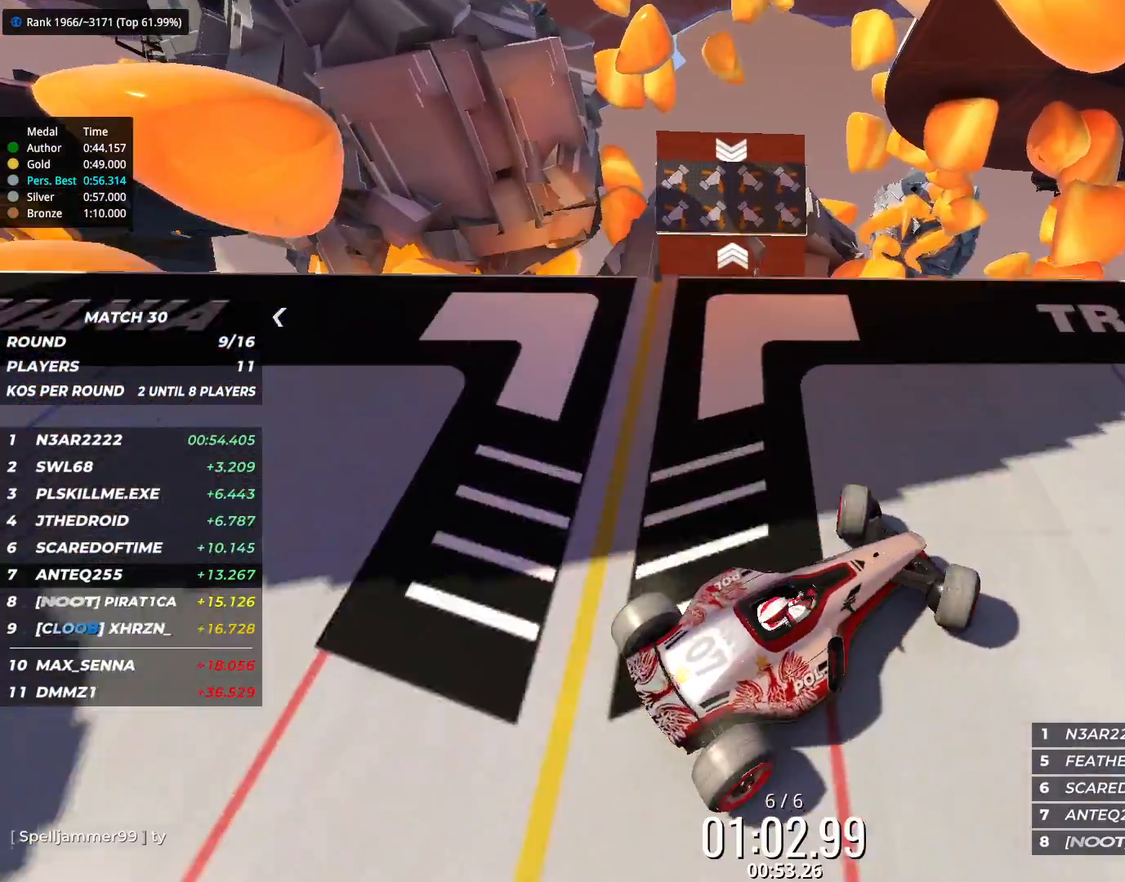
{"keys": [], "events": [[317, "left", "up"]]}